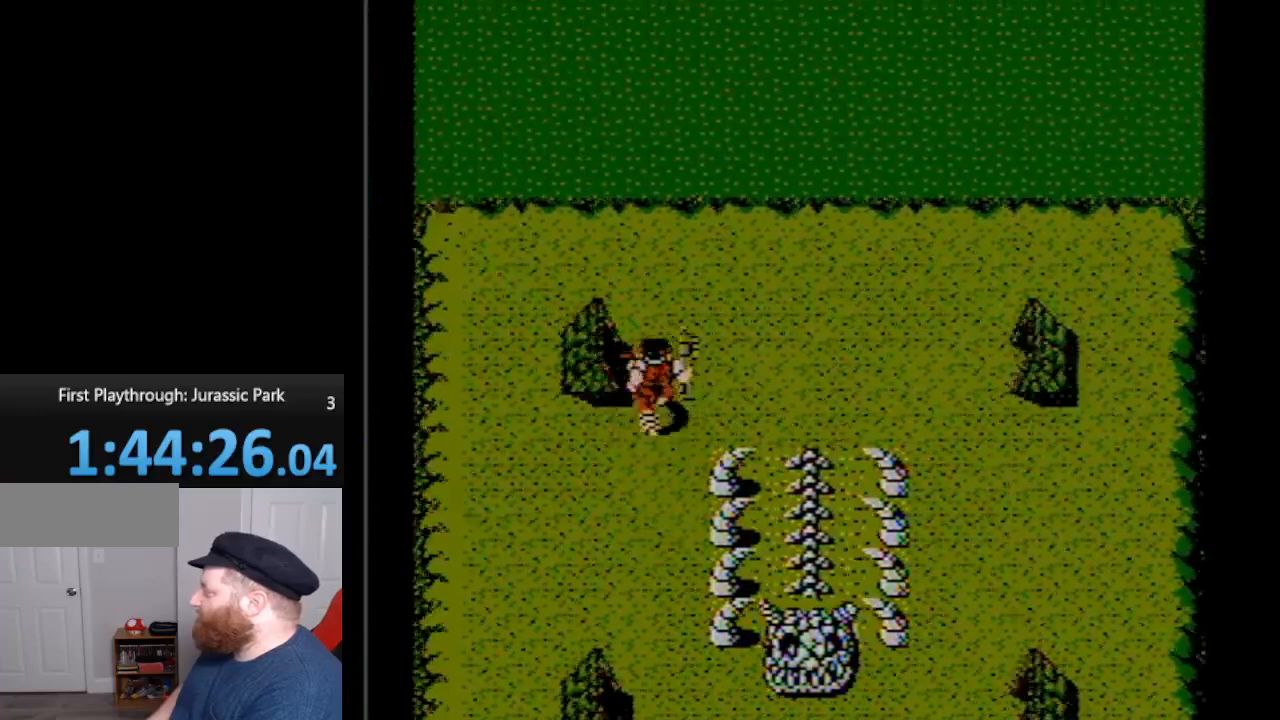
Gameplay with a controller (Nintendo layout); each line is a JSON object with the inputs held at the frame after it. "events" lists button and stick changes between this image and that frame as [ms after this image, input, new state], when the widget could be followed in between. Not read: L3 R3.
{"buttons": ["DPAD_UP", "DPAD_RIGHT"], "events": [[483, "DPAD_RIGHT", "down"]]}
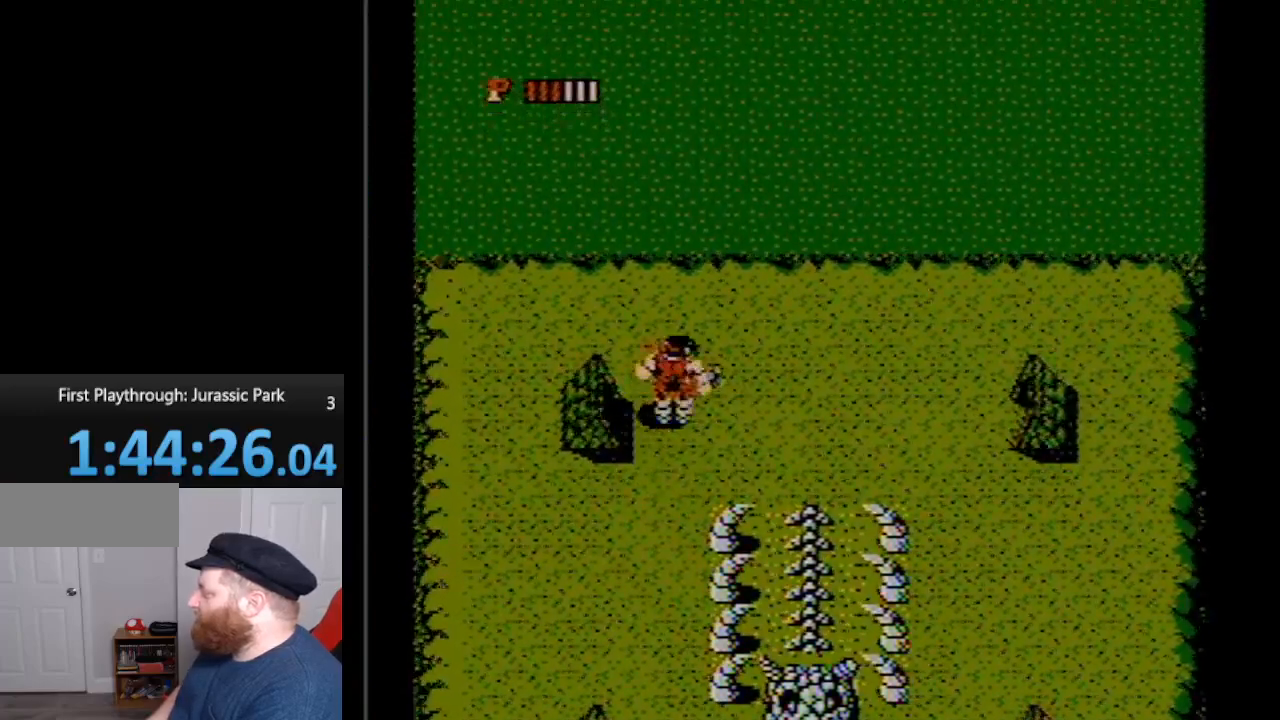
{"buttons": ["DPAD_UP", "DPAD_RIGHT"], "events": []}
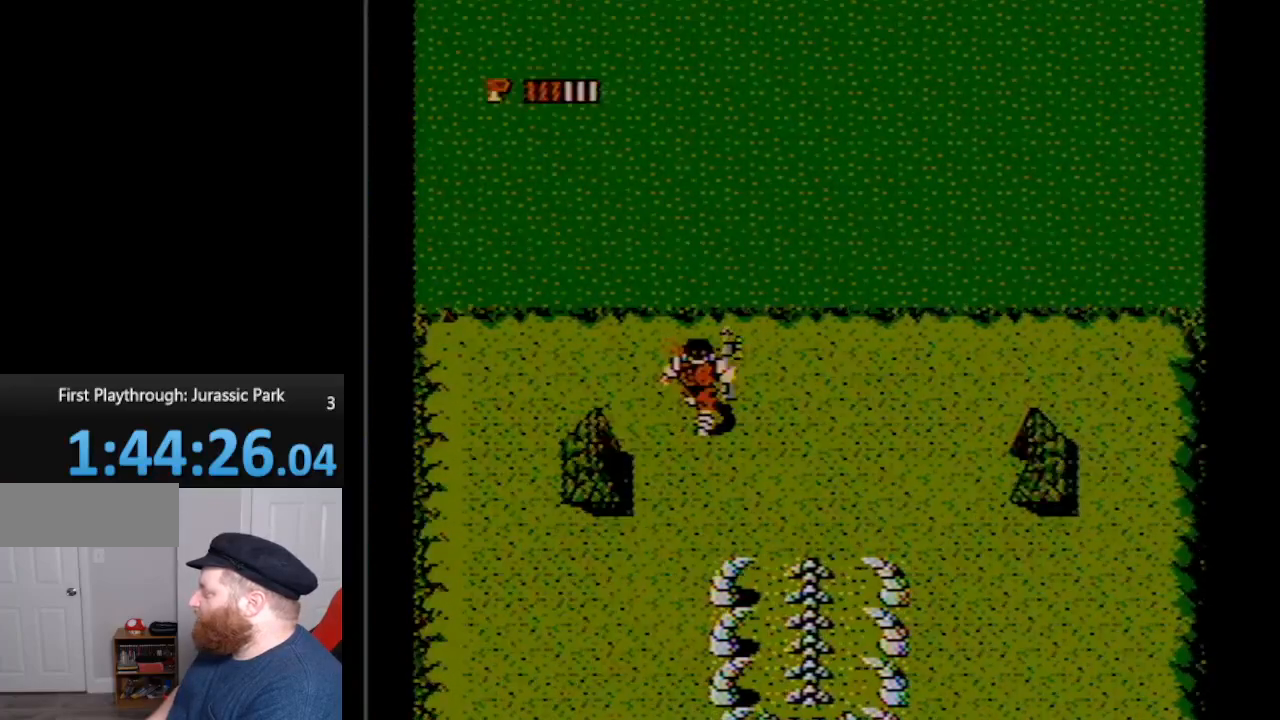
{"buttons": ["DPAD_UP"], "events": [[17, "DPAD_RIGHT", "up"]]}
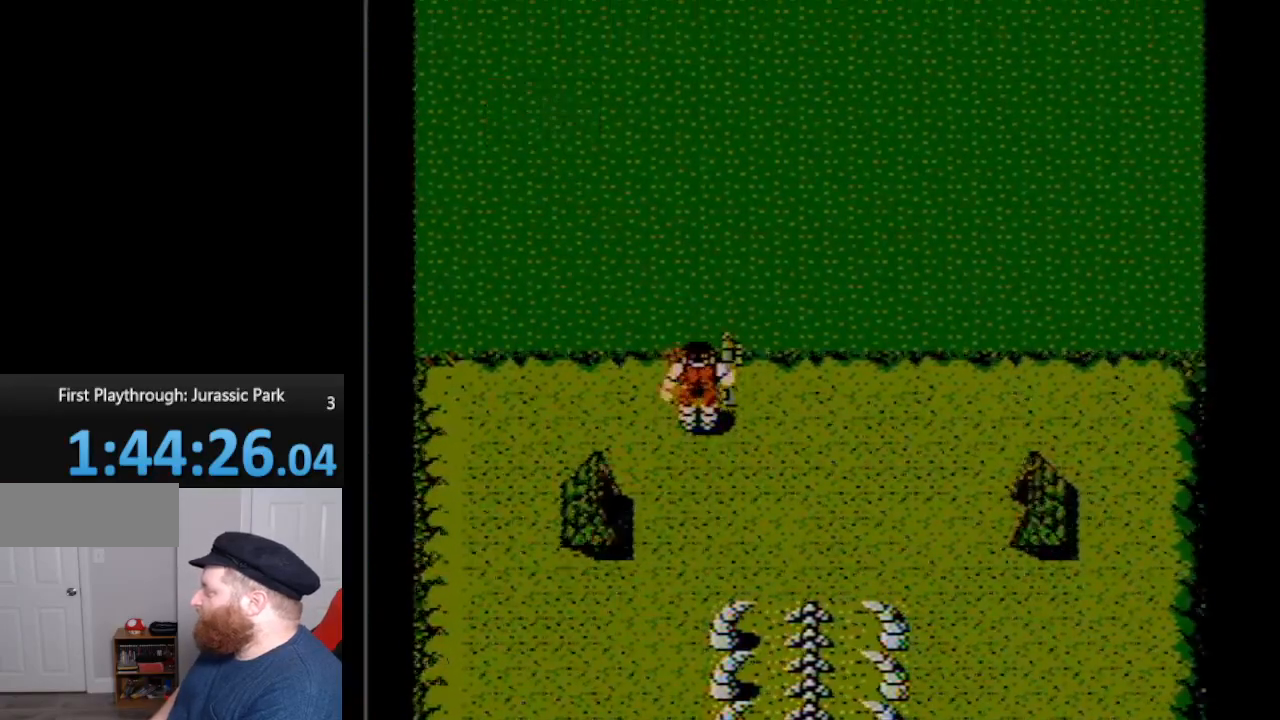
{"buttons": ["SELECT"], "events": [[50, "DPAD_UP", "up"], [383, "SELECT", "down"]]}
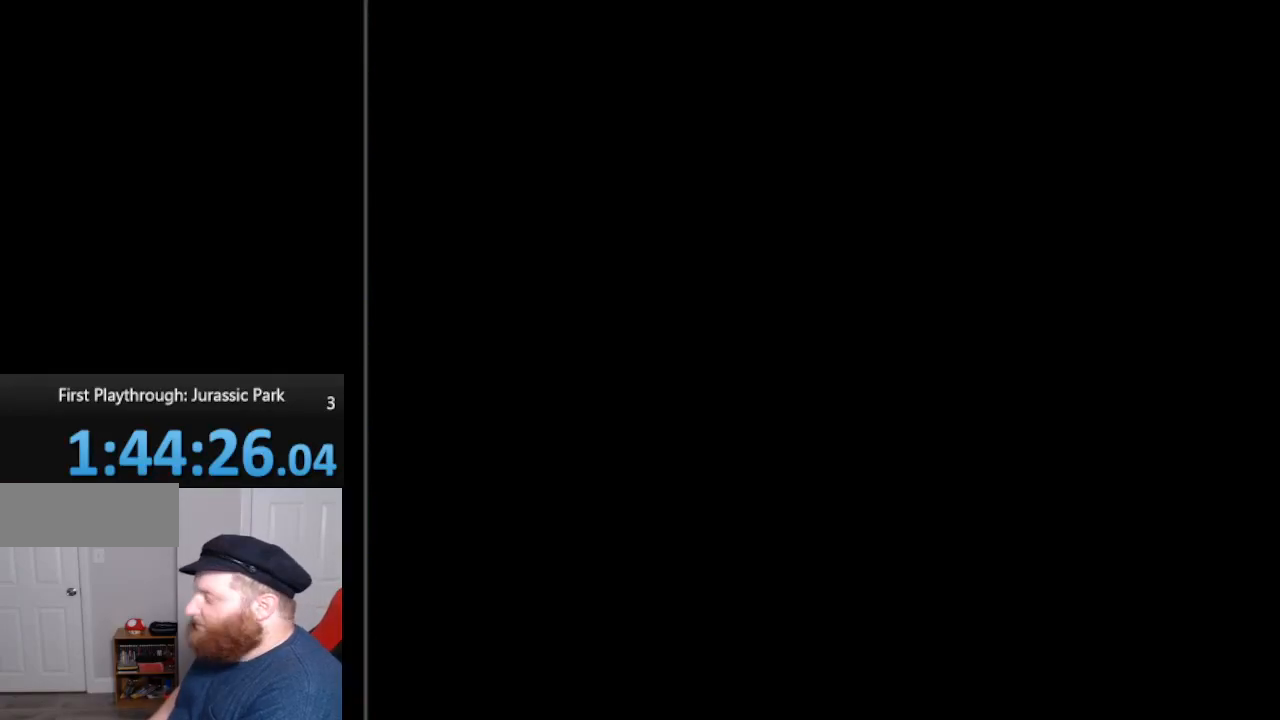
{"buttons": [], "events": [[17, "SELECT", "up"]]}
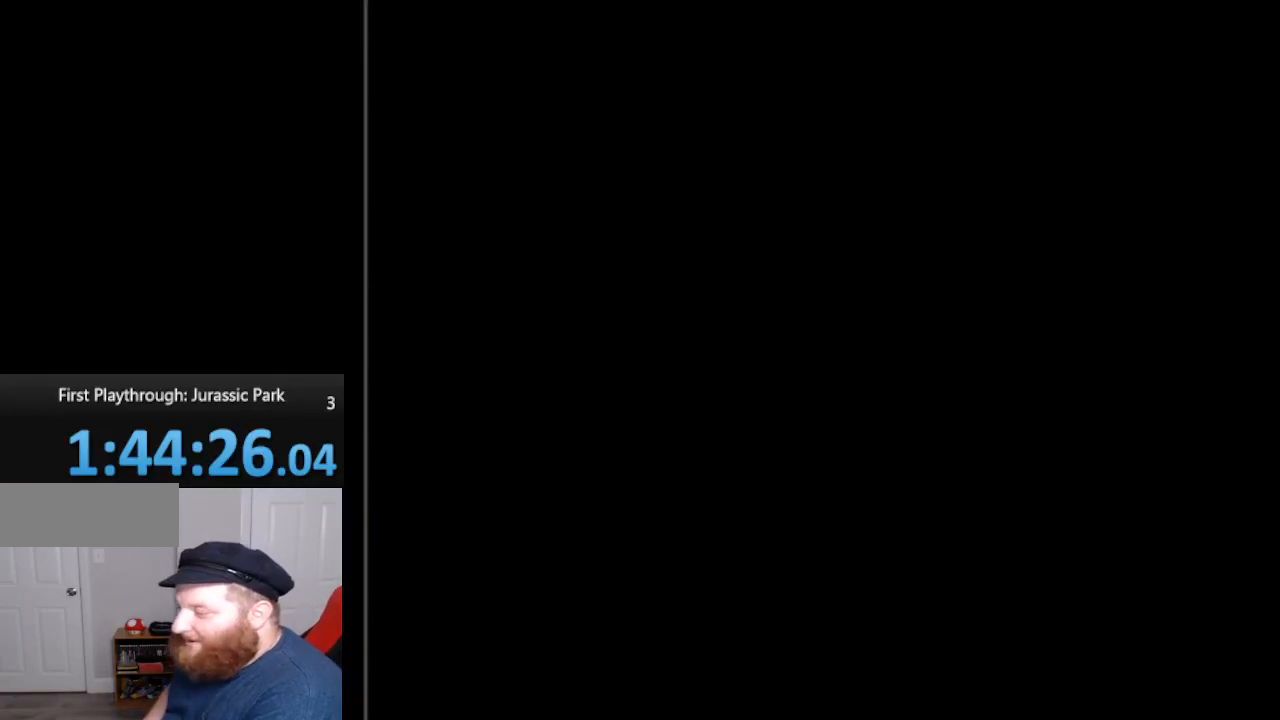
{"buttons": [], "events": []}
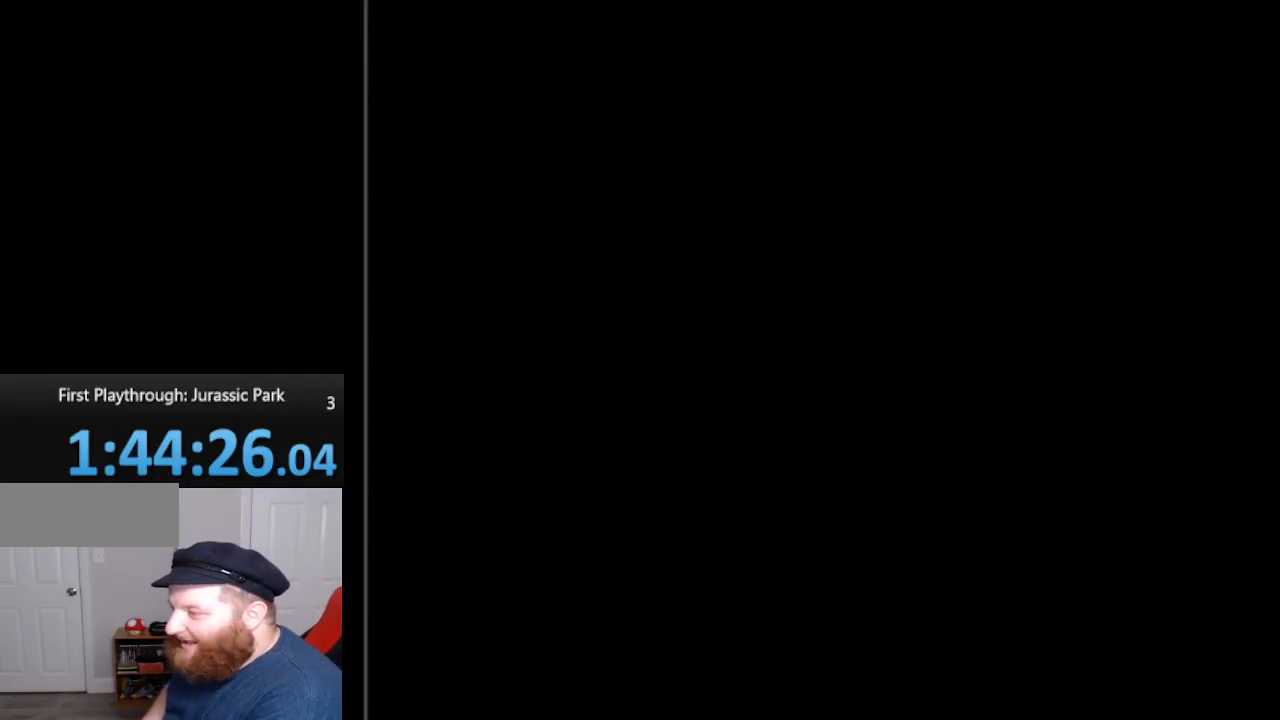
{"buttons": [], "events": []}
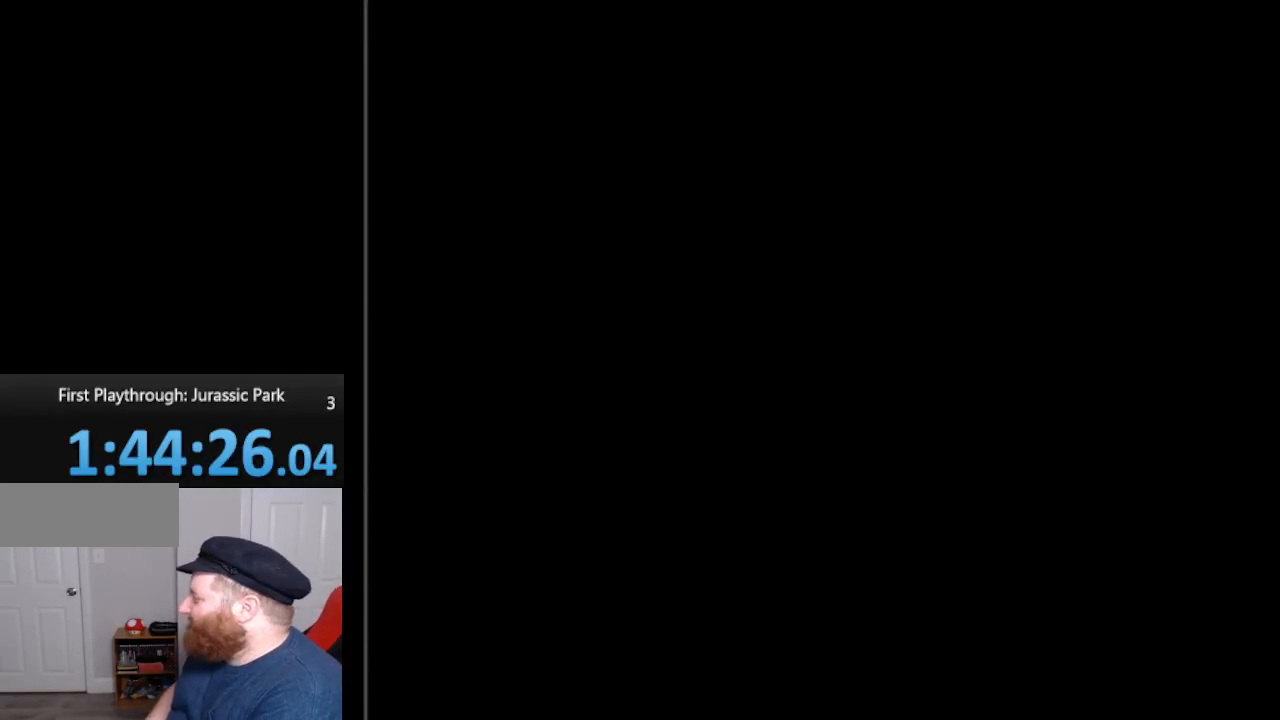
{"buttons": [], "events": []}
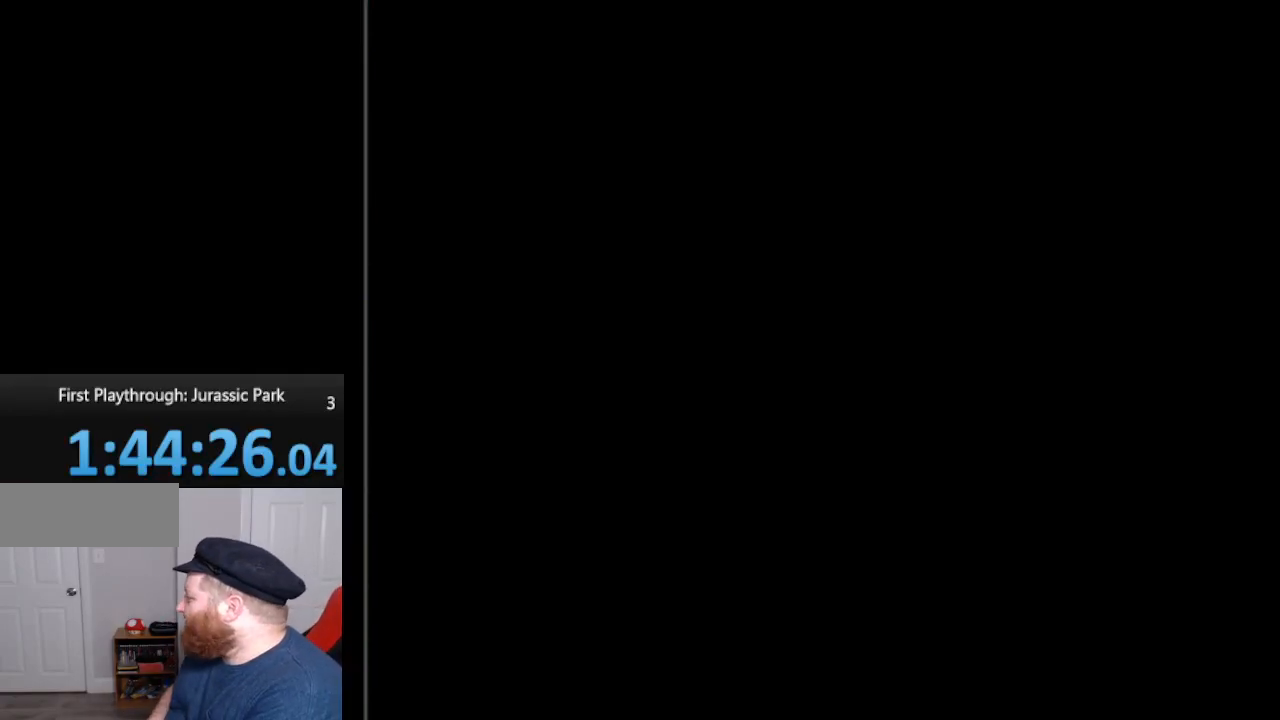
{"buttons": [], "events": []}
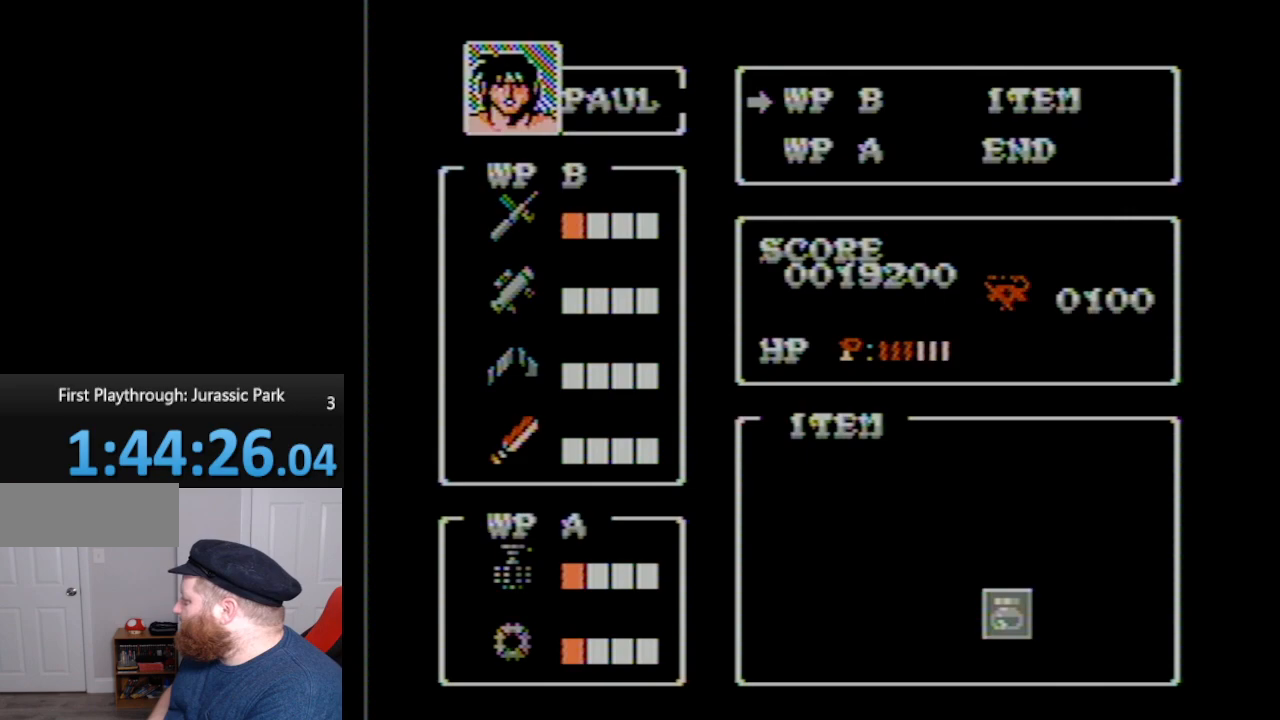
{"buttons": ["A"], "events": [[267, "DPAD_RIGHT", "down"], [350, "DPAD_RIGHT", "up"], [483, "A", "down"]]}
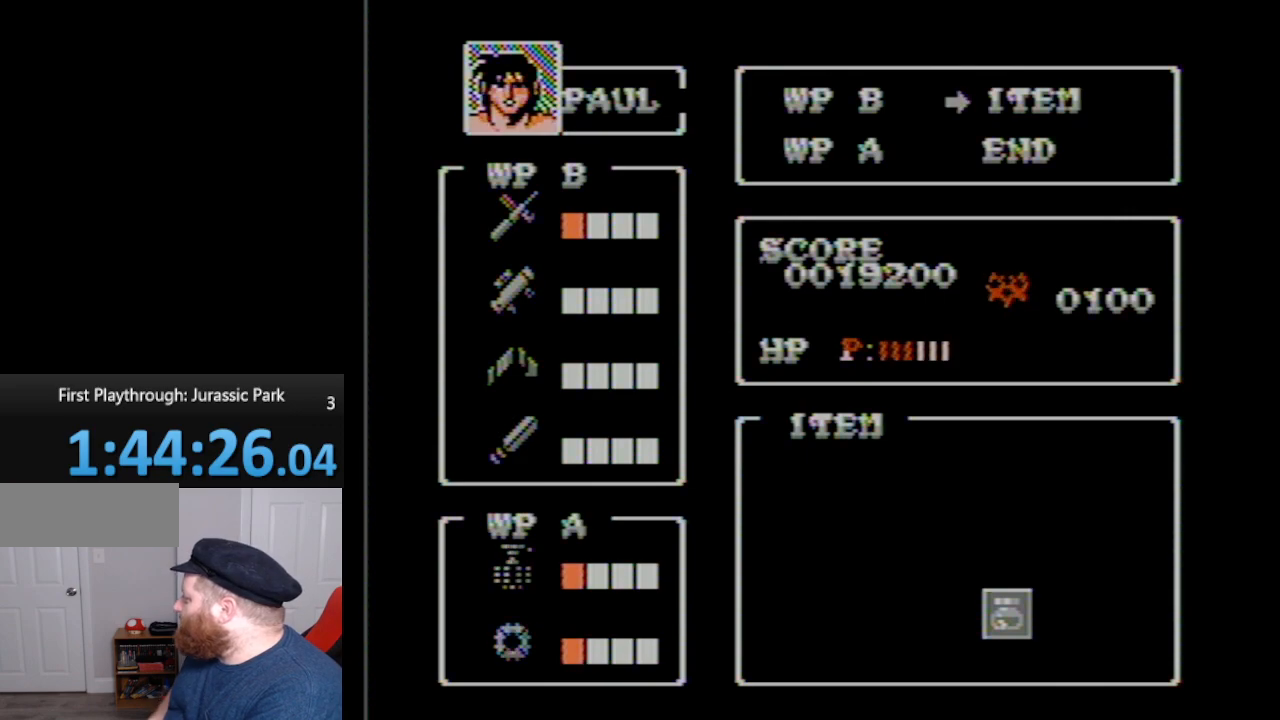
{"buttons": [], "events": [[117, "A", "up"]]}
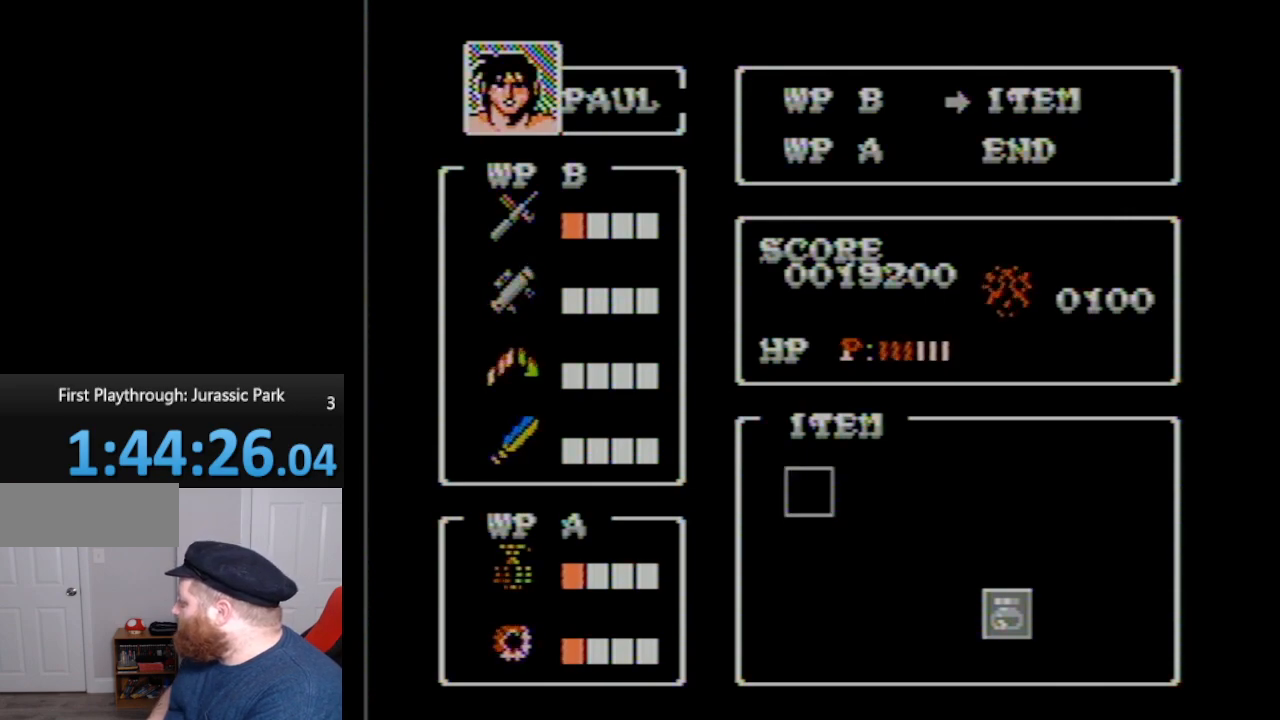
{"buttons": ["DPAD_RIGHT"], "events": [[267, "DPAD_RIGHT", "down"], [350, "DPAD_RIGHT", "up"], [450, "DPAD_RIGHT", "down"]]}
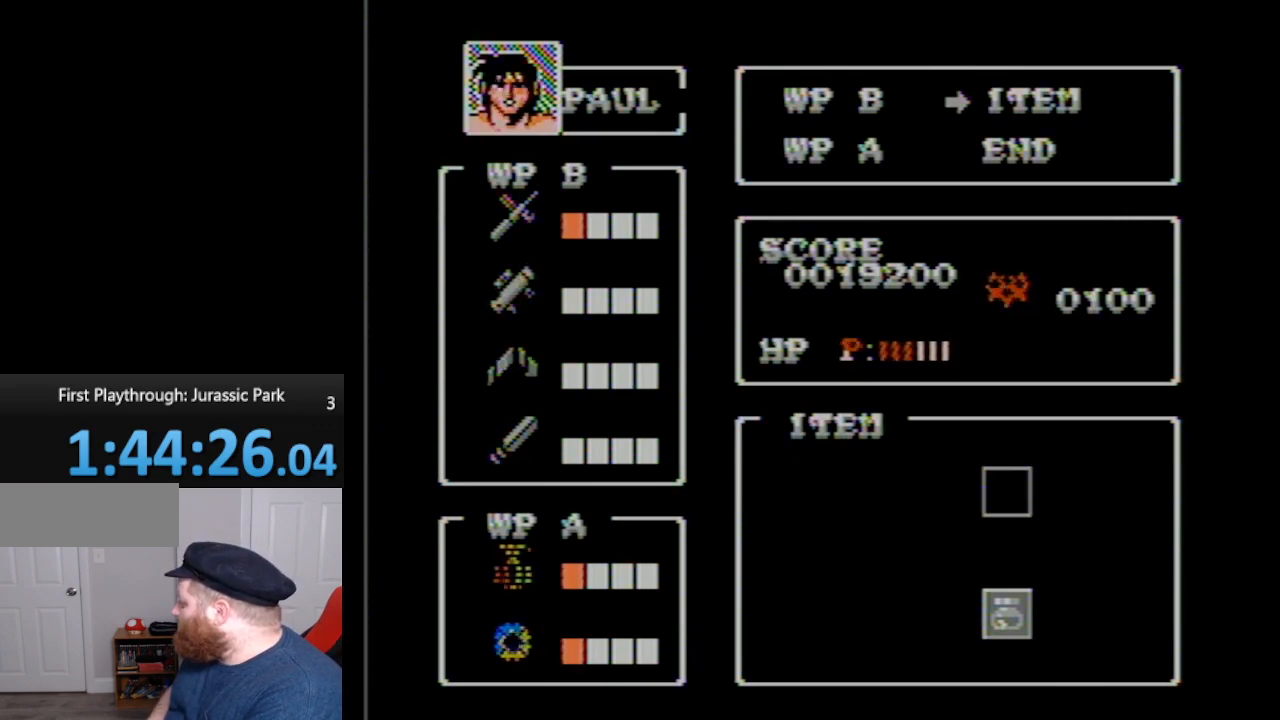
{"buttons": [], "events": [[50, "DPAD_RIGHT", "up"], [267, "DPAD_DOWN", "down"], [367, "DPAD_DOWN", "up"]]}
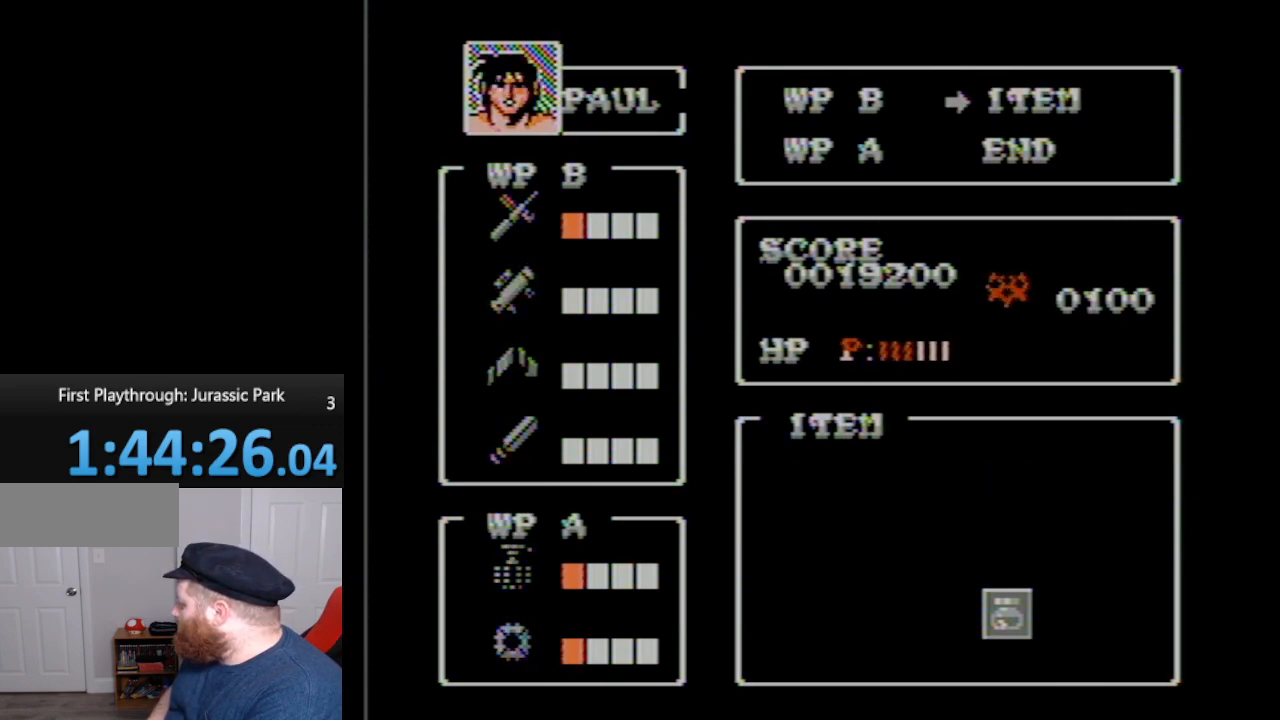
{"buttons": [], "events": [[50, "DPAD_DOWN", "down"], [200, "DPAD_DOWN", "up"]]}
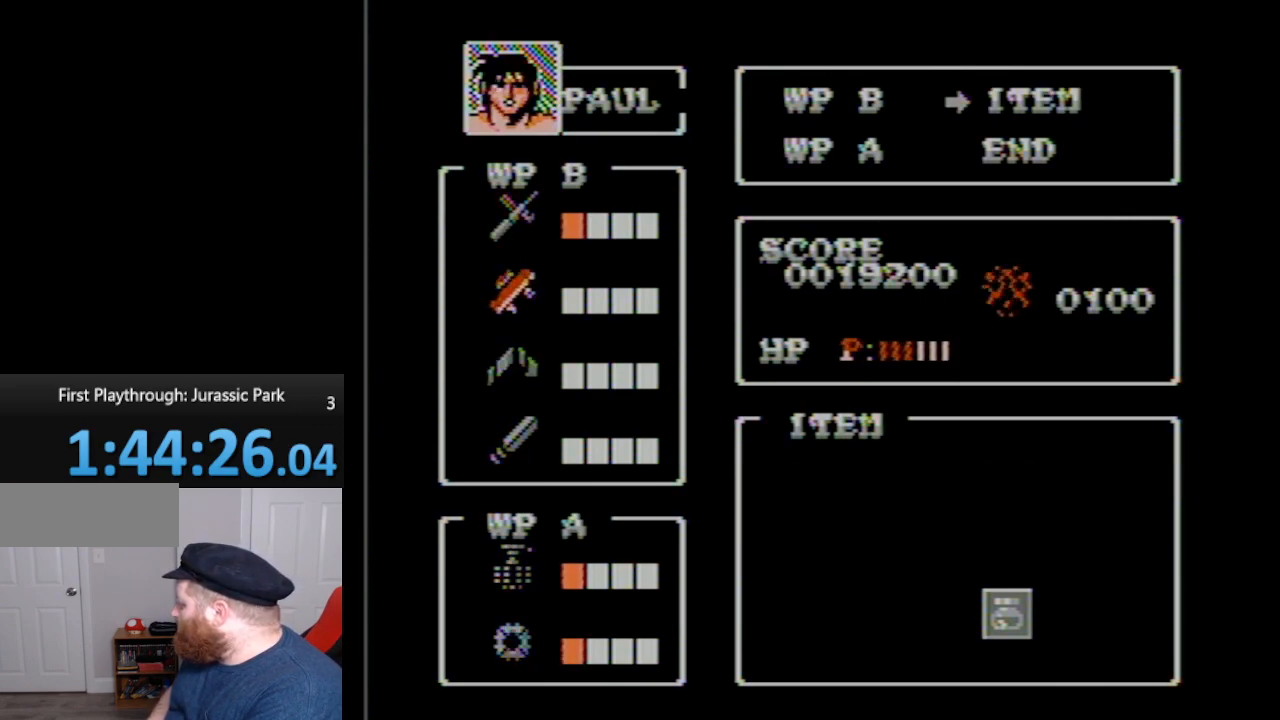
{"buttons": [], "events": [[150, "DPAD_LEFT", "down"], [267, "DPAD_LEFT", "up"], [400, "DPAD_DOWN", "down"], [450, "DPAD_DOWN", "up"]]}
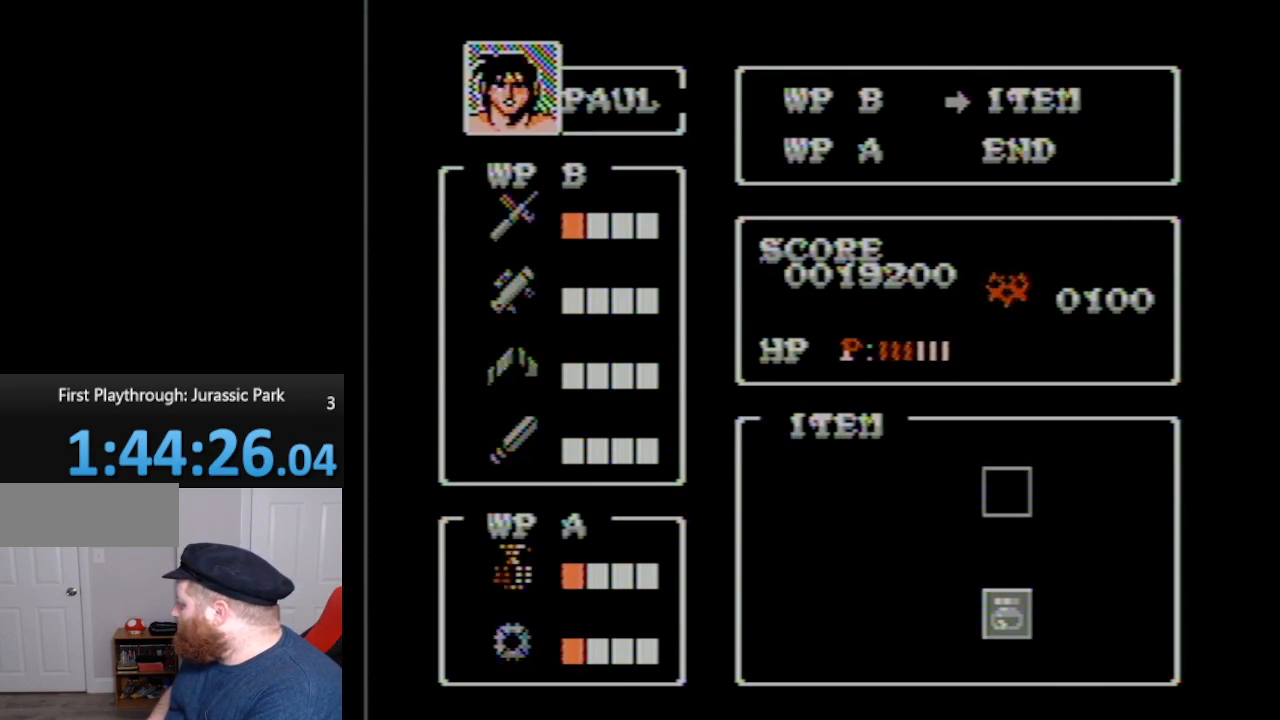
{"buttons": ["DPAD_RIGHT"], "events": [[100, "DPAD_RIGHT", "down"], [167, "DPAD_RIGHT", "up"], [300, "DPAD_RIGHT", "down"], [367, "DPAD_RIGHT", "up"], [483, "DPAD_RIGHT", "down"]]}
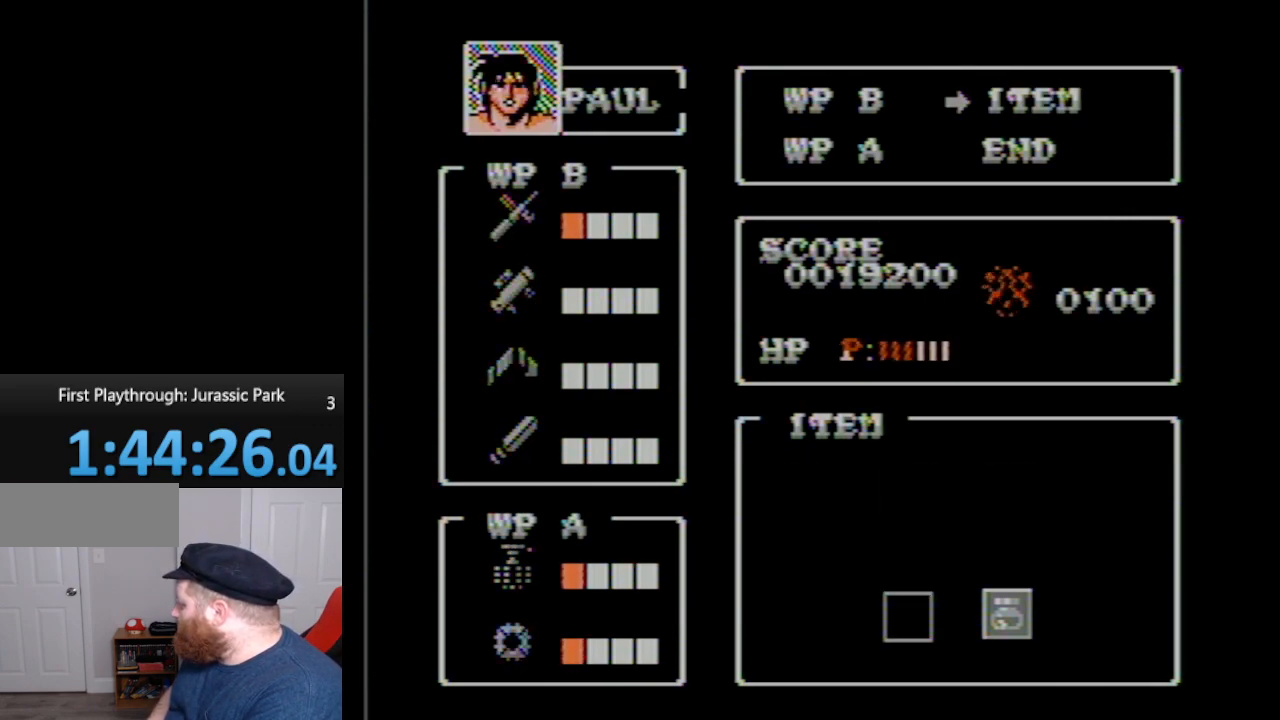
{"buttons": [], "events": [[50, "DPAD_RIGHT", "up"], [133, "DPAD_RIGHT", "down"], [300, "DPAD_RIGHT", "up"], [367, "DPAD_RIGHT", "down"], [450, "DPAD_RIGHT", "up"]]}
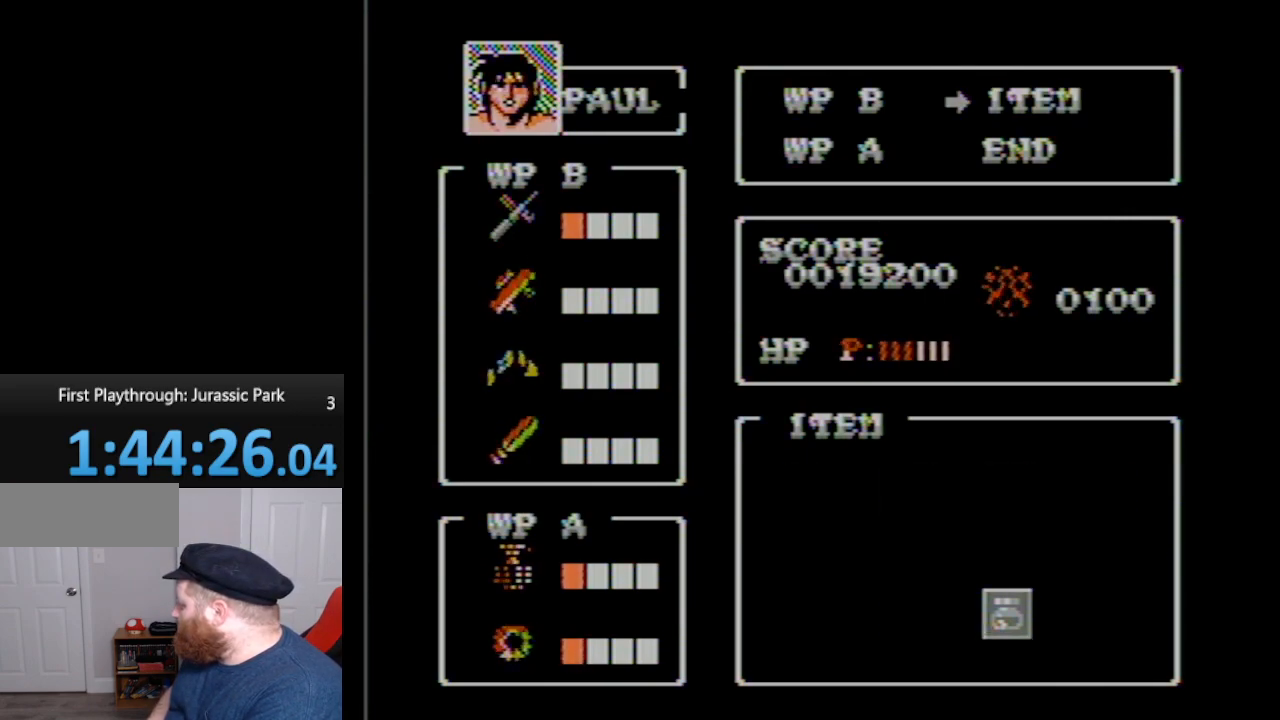
{"buttons": [], "events": []}
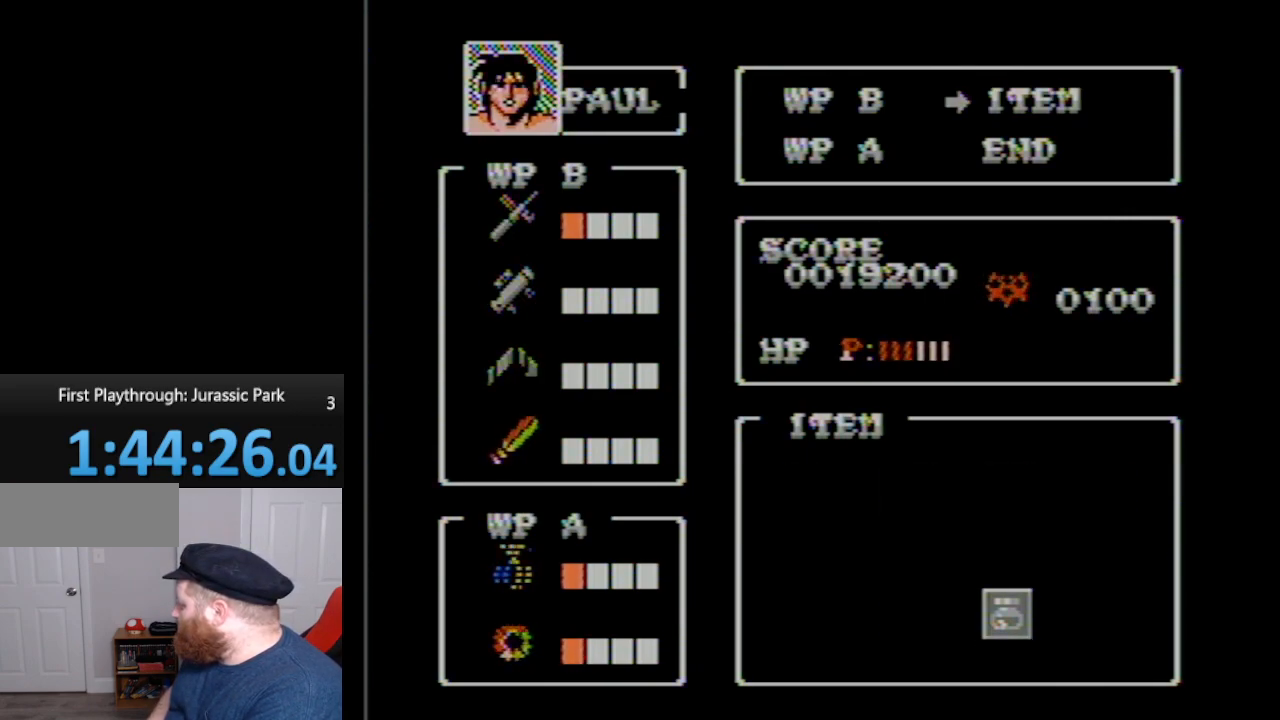
{"buttons": ["A"], "events": [[50, "A", "down"], [333, "A", "up"], [483, "A", "down"]]}
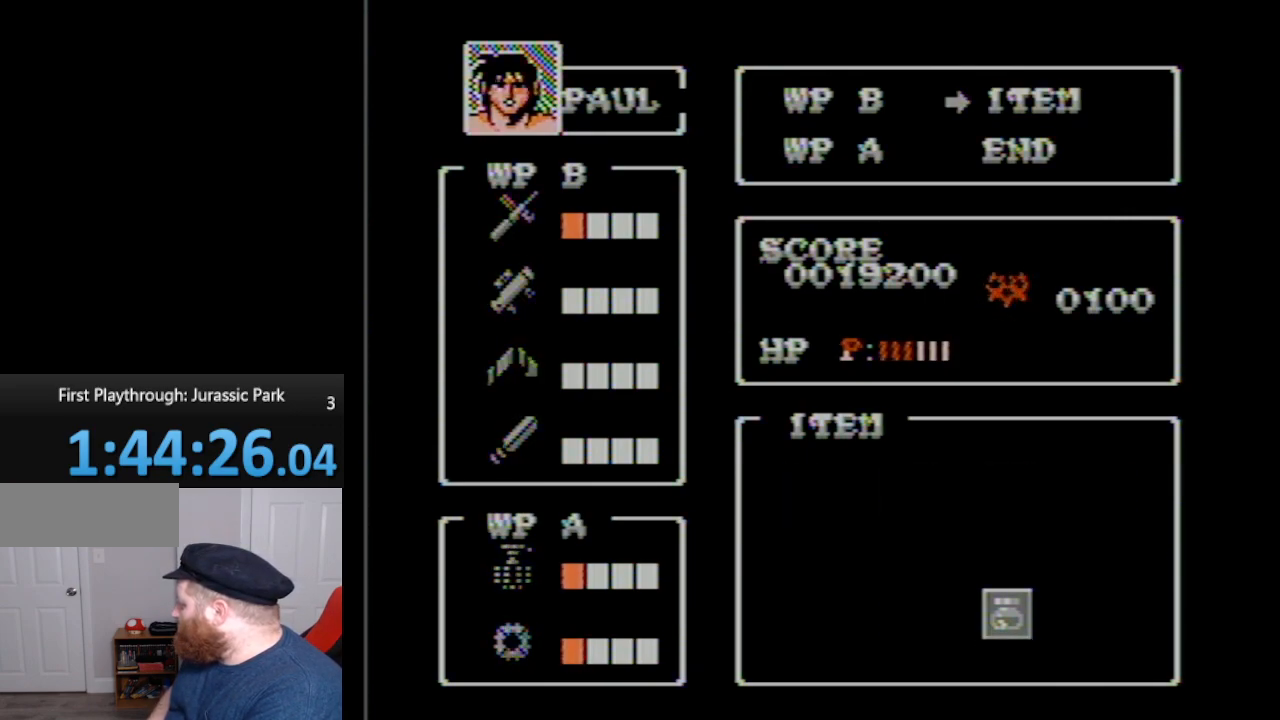
{"buttons": [], "events": [[167, "A", "up"]]}
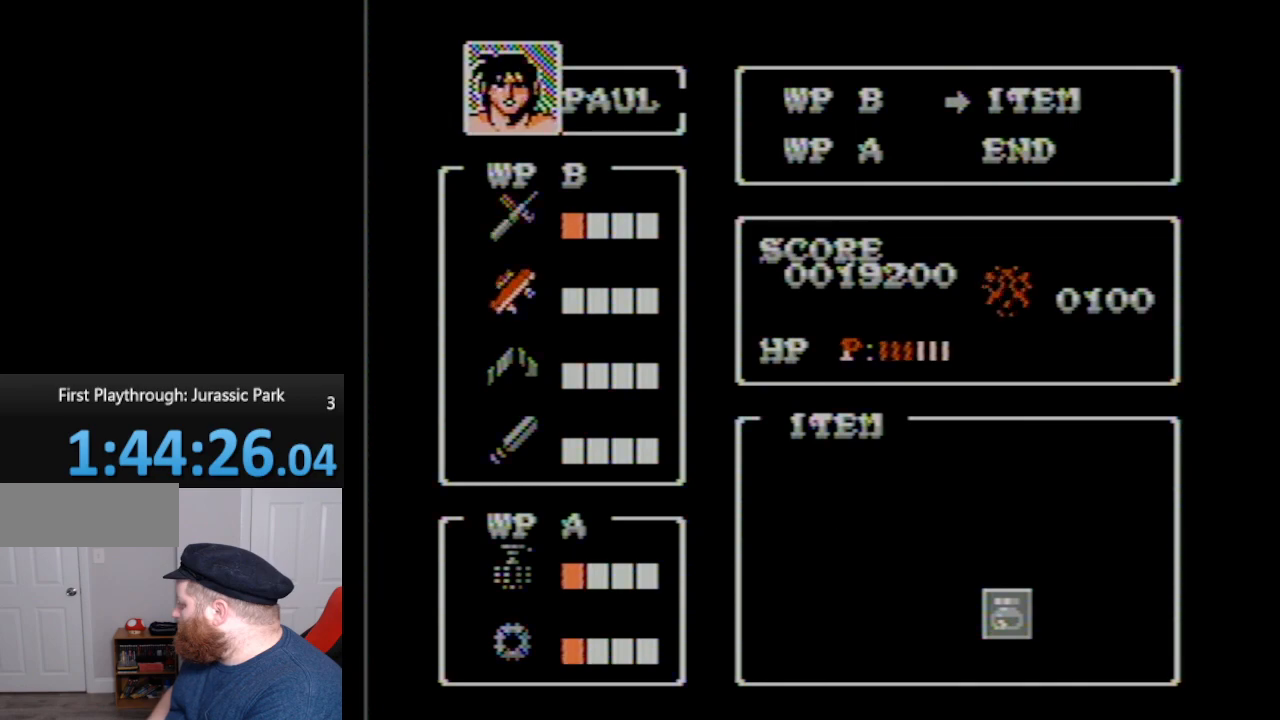
{"buttons": ["DPAD_DOWN"], "events": [[233, "DPAD_DOWN", "down"], [367, "DPAD_DOWN", "up"], [450, "DPAD_DOWN", "down"]]}
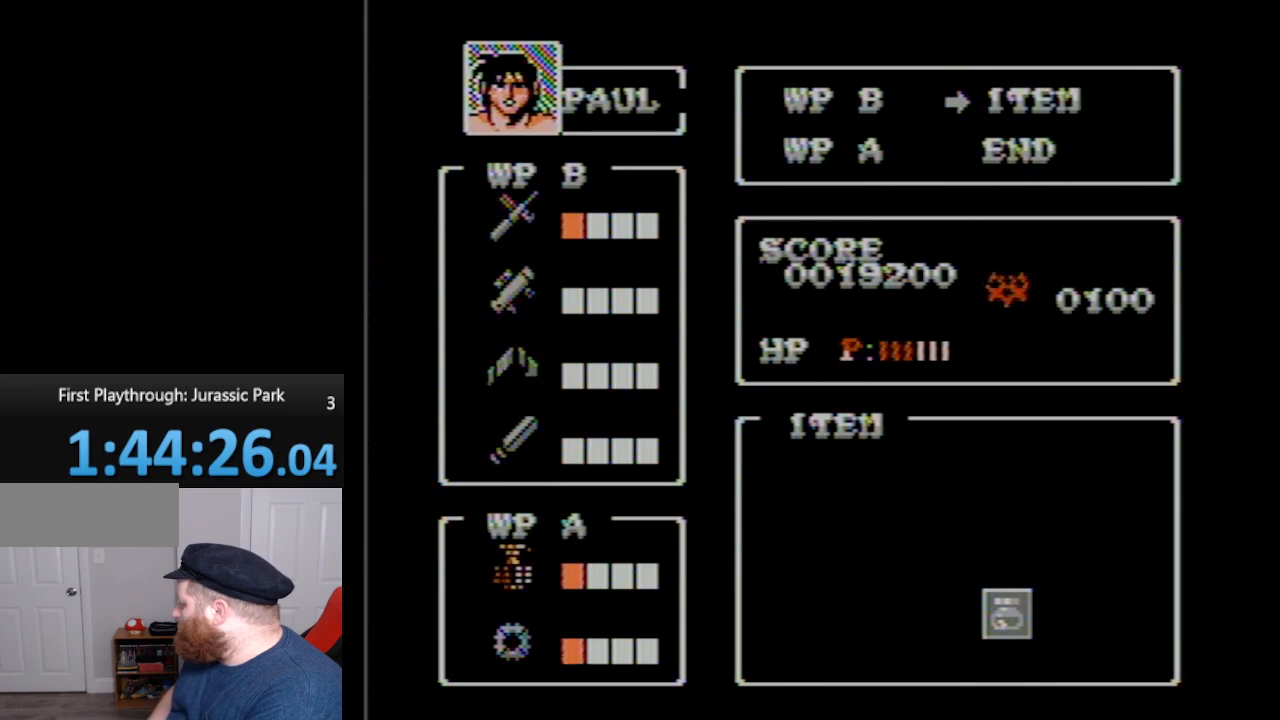
{"buttons": ["DPAD_RIGHT"], "events": [[17, "DPAD_DOWN", "up"], [133, "DPAD_RIGHT", "down"], [267, "DPAD_RIGHT", "up"], [317, "DPAD_RIGHT", "down"], [417, "DPAD_RIGHT", "up"], [483, "DPAD_RIGHT", "down"]]}
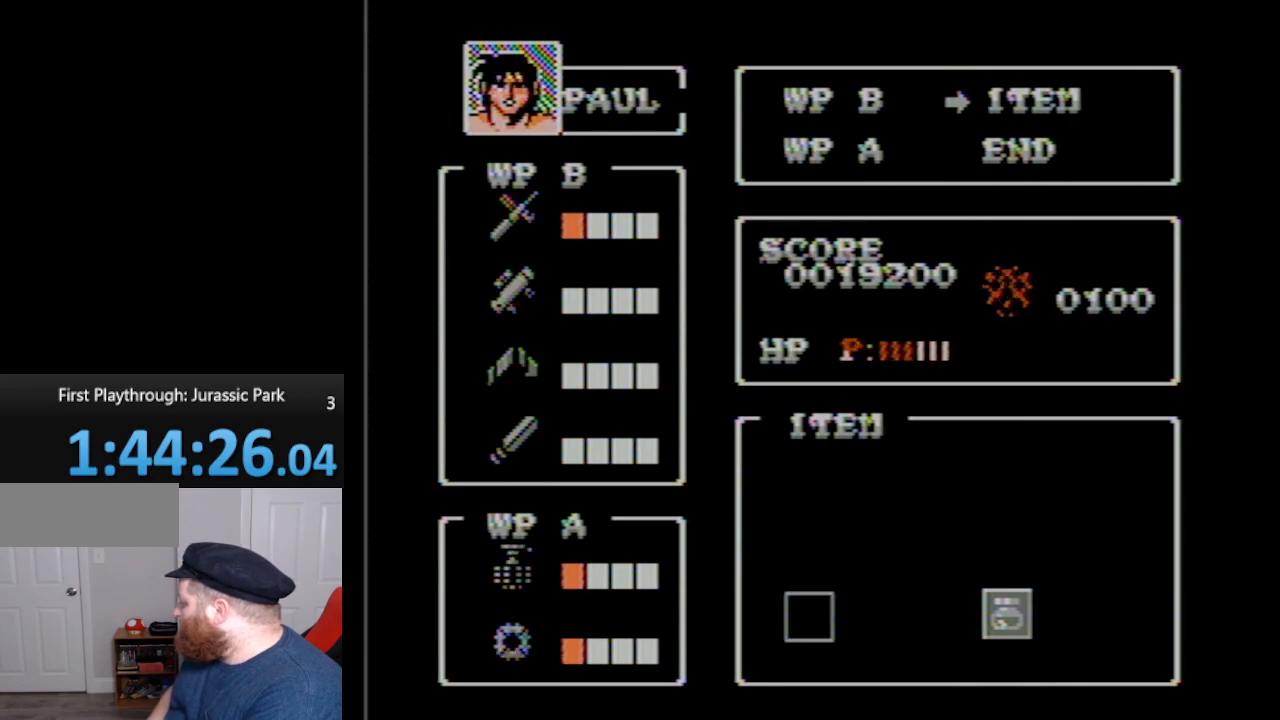
{"buttons": [], "events": [[83, "DPAD_RIGHT", "up"], [150, "DPAD_RIGHT", "down"], [233, "DPAD_RIGHT", "up"], [300, "DPAD_RIGHT", "down"], [450, "DPAD_RIGHT", "up"]]}
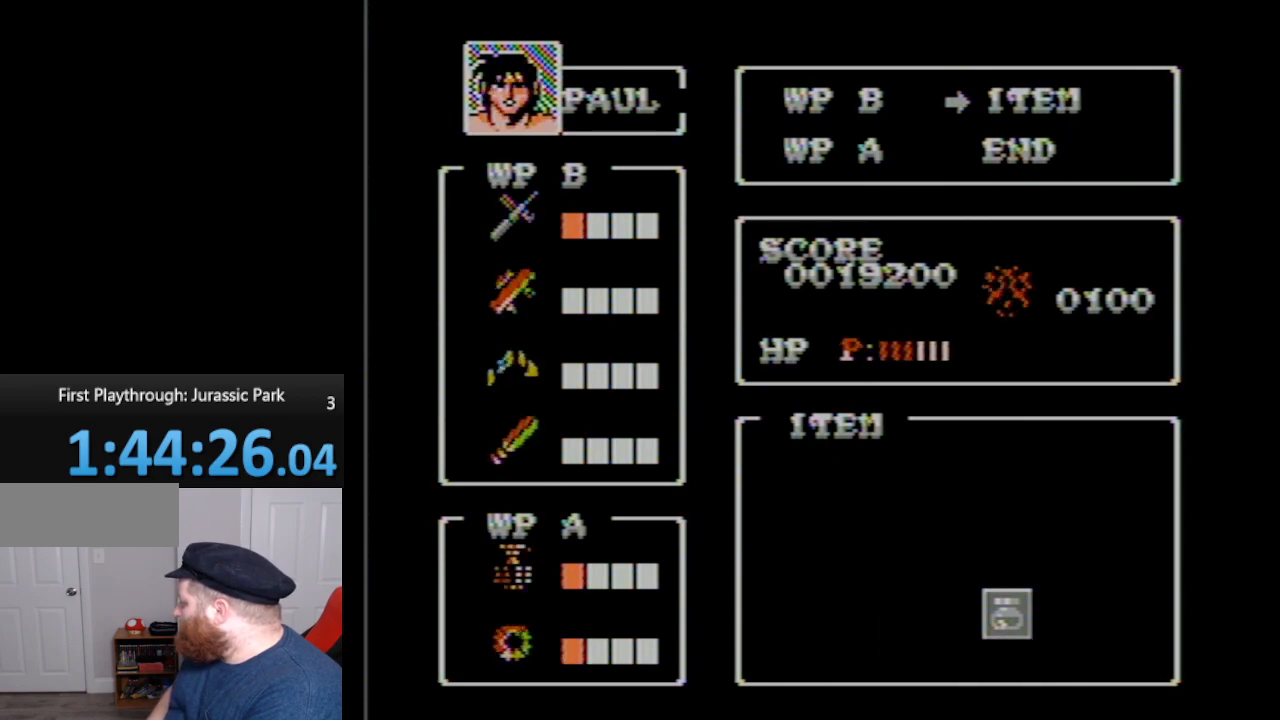
{"buttons": ["DPAD_RIGHT"], "events": [[50, "DPAD_RIGHT", "down"], [150, "DPAD_RIGHT", "up"], [200, "DPAD_RIGHT", "down"], [333, "DPAD_RIGHT", "up"], [417, "DPAD_RIGHT", "down"]]}
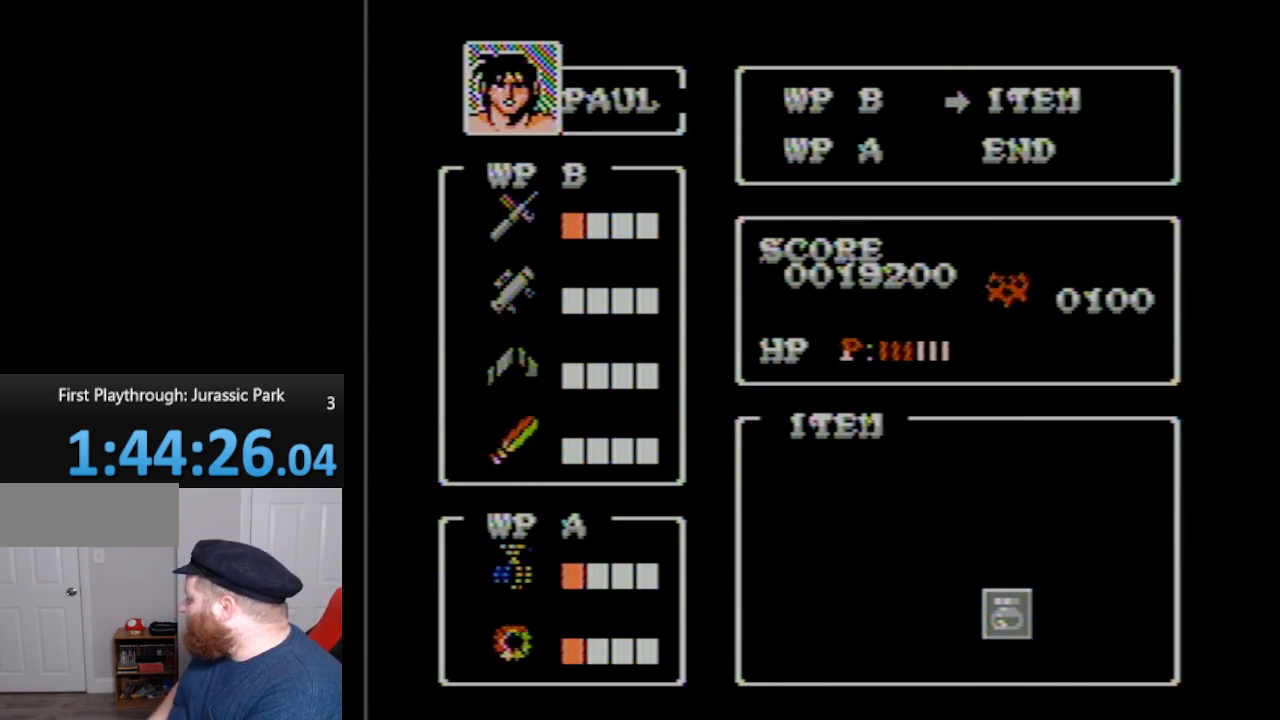
{"buttons": [], "events": [[50, "DPAD_RIGHT", "up"], [200, "DPAD_RIGHT", "down"], [300, "DPAD_RIGHT", "up"], [417, "DPAD_RIGHT", "down"], [483, "DPAD_RIGHT", "up"]]}
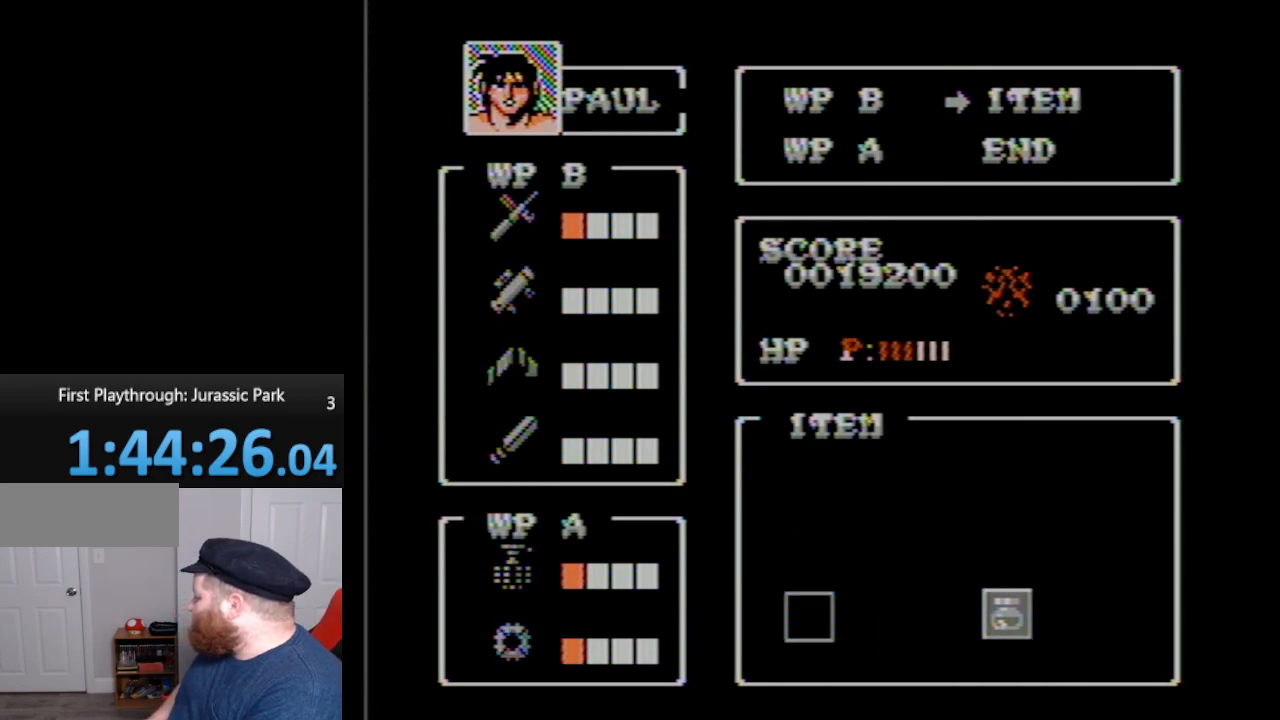
{"buttons": [], "events": [[83, "DPAD_RIGHT", "down"], [133, "DPAD_RIGHT", "up"], [233, "DPAD_RIGHT", "down"], [383, "DPAD_RIGHT", "up"]]}
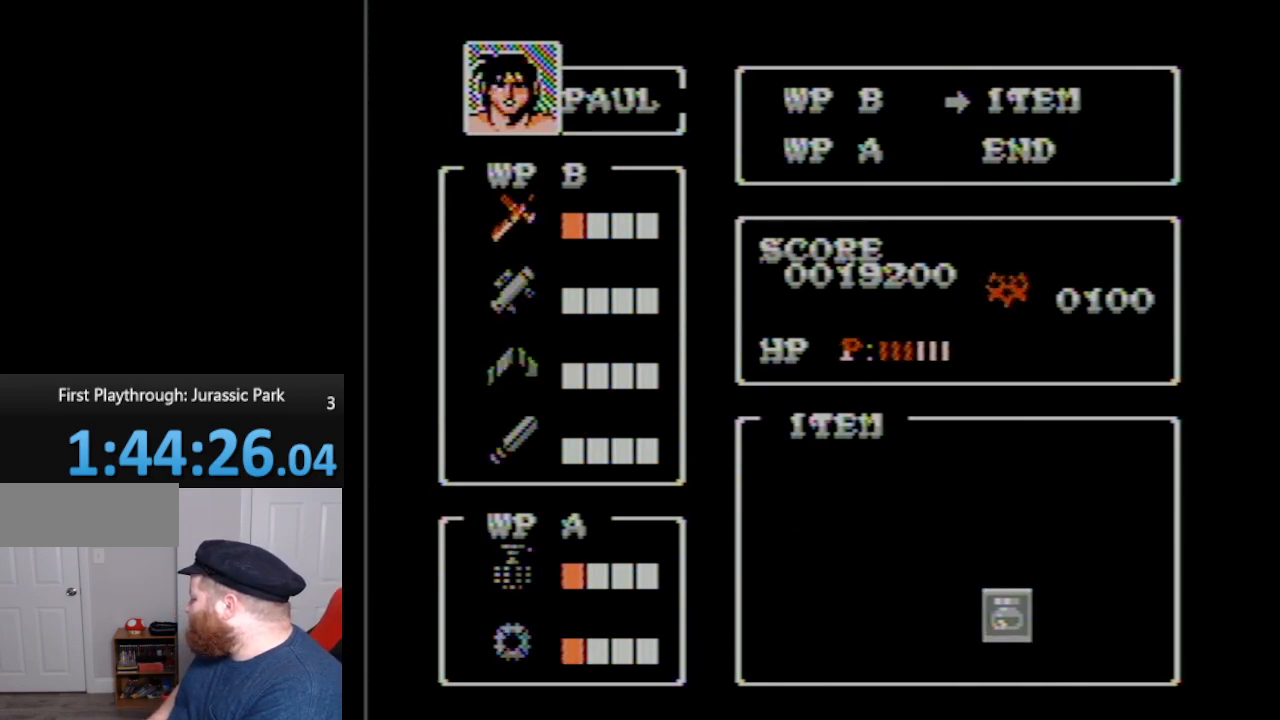
{"buttons": [], "events": [[50, "DPAD_RIGHT", "down"], [150, "DPAD_RIGHT", "up"], [300, "DPAD_RIGHT", "down"], [450, "DPAD_RIGHT", "up"]]}
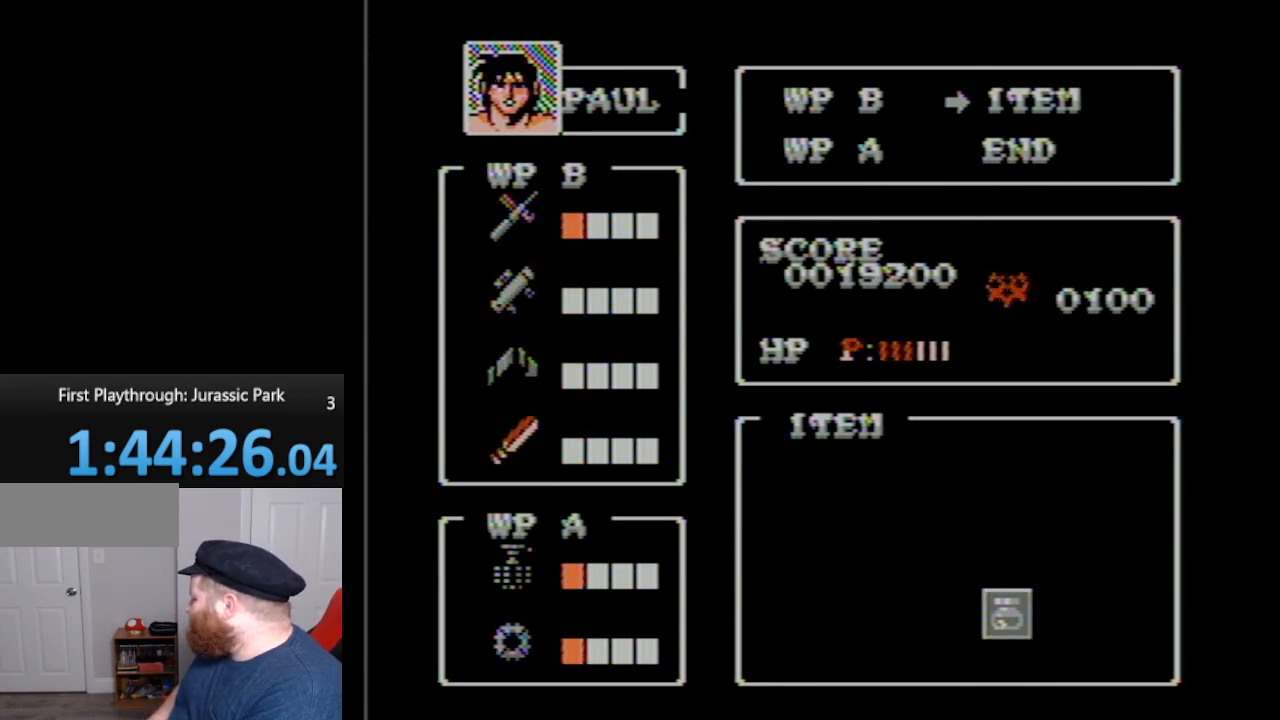
{"buttons": [], "events": [[200, "DPAD_LEFT", "down"], [333, "DPAD_LEFT", "up"]]}
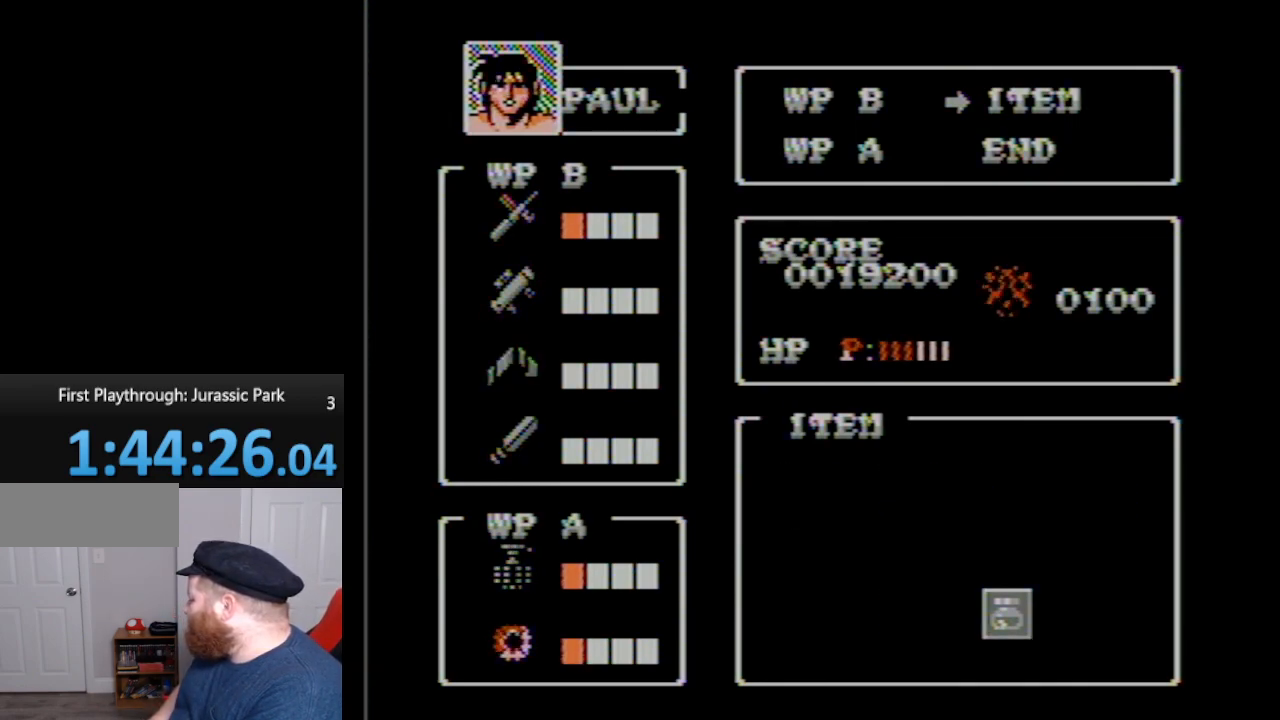
{"buttons": [], "events": [[283, "A", "down"], [483, "A", "up"]]}
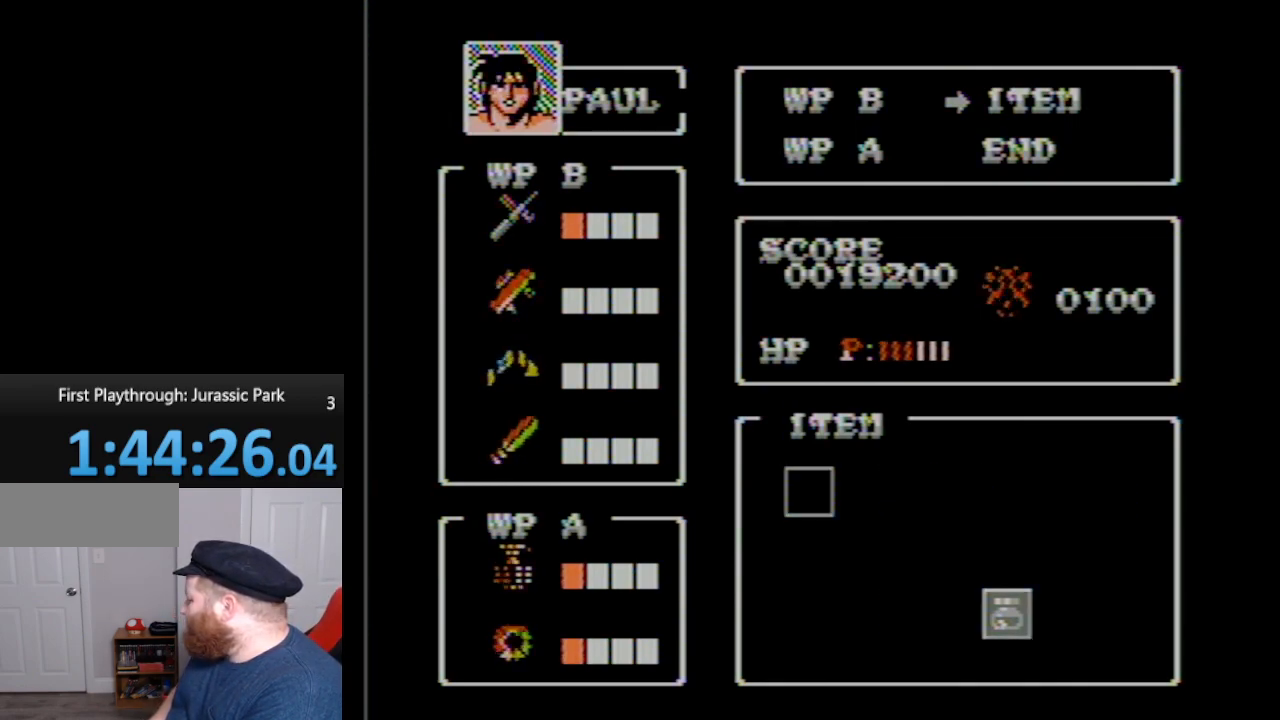
{"buttons": ["B"], "events": [[150, "A", "down"], [333, "A", "up"], [450, "B", "down"]]}